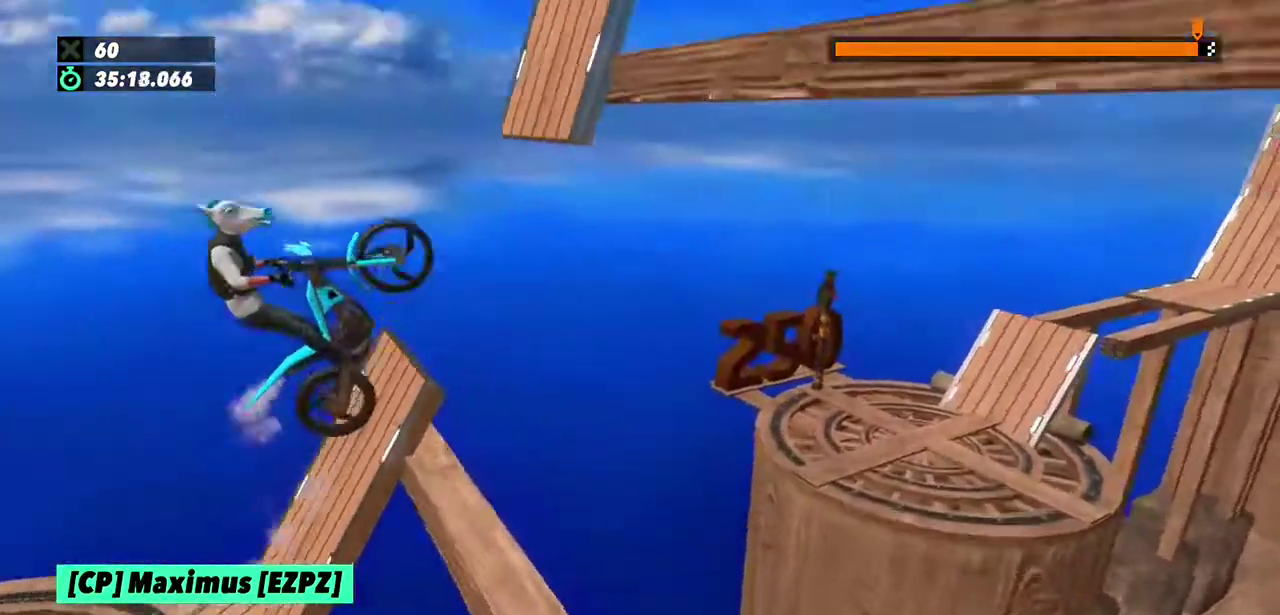
Gameplay with a controller (Xbox layout); each line is a JSON object with the inputs held at the frame after it. "events" lists button and stick changes between this image and that frame as [ms after this image, input, new state], when the widget could be followed in between. This overlay highlights the sticks when they move; stick clicks (L3) are not distinguishable. Not read: L1 L3 R1 R3 left_stick.
{"buttons": ["R2"], "events": [[267, "R2", "up"], [467, "R2", "down"]]}
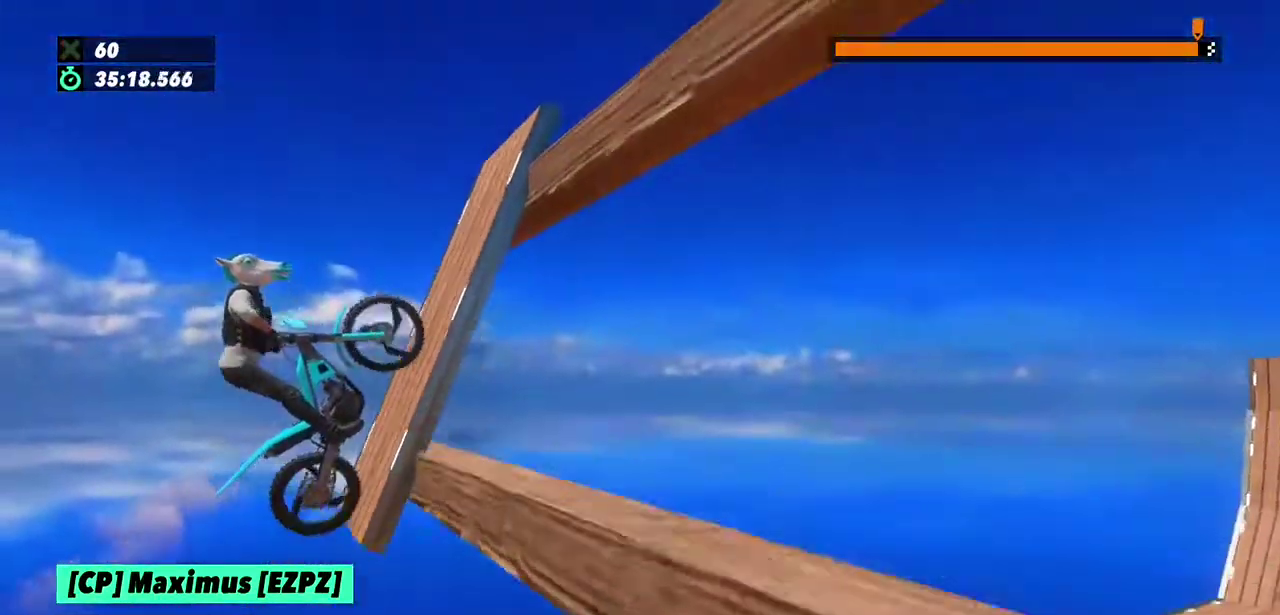
{"buttons": ["R2"], "events": []}
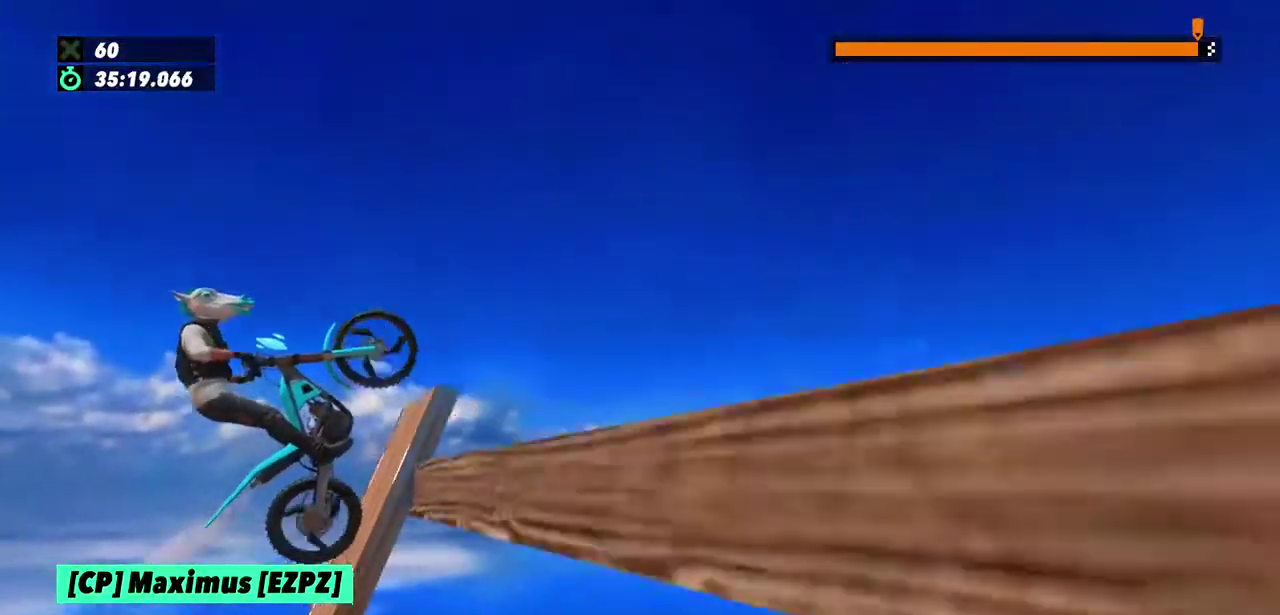
{"buttons": [], "events": [[301, "R2", "up"]]}
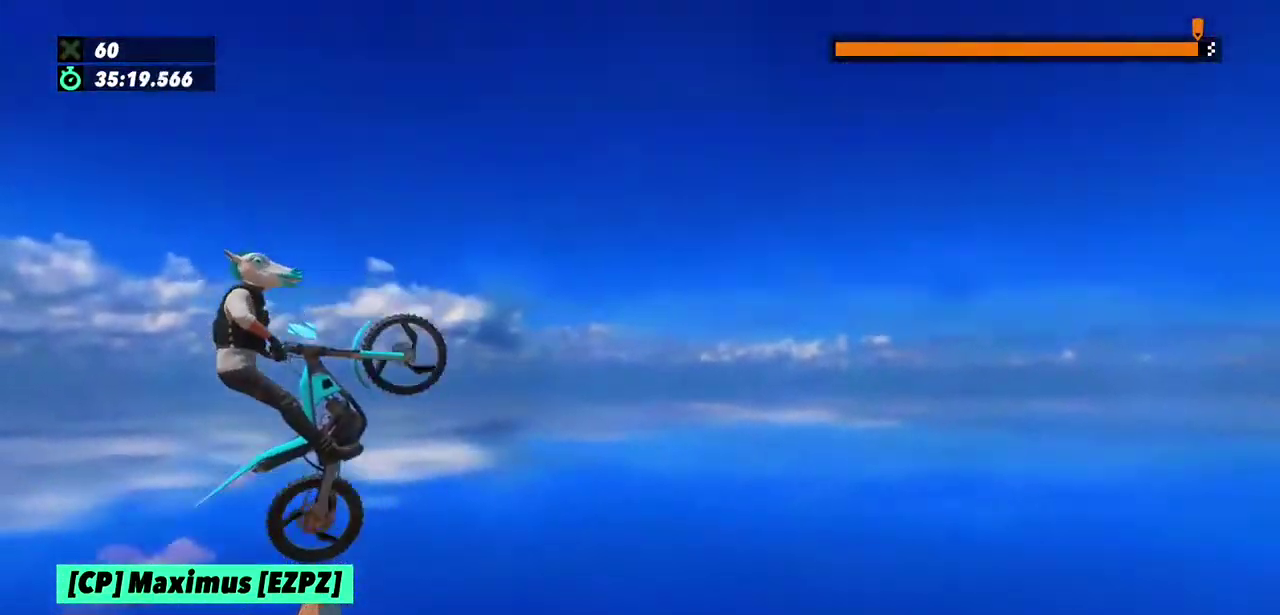
{"buttons": [], "events": []}
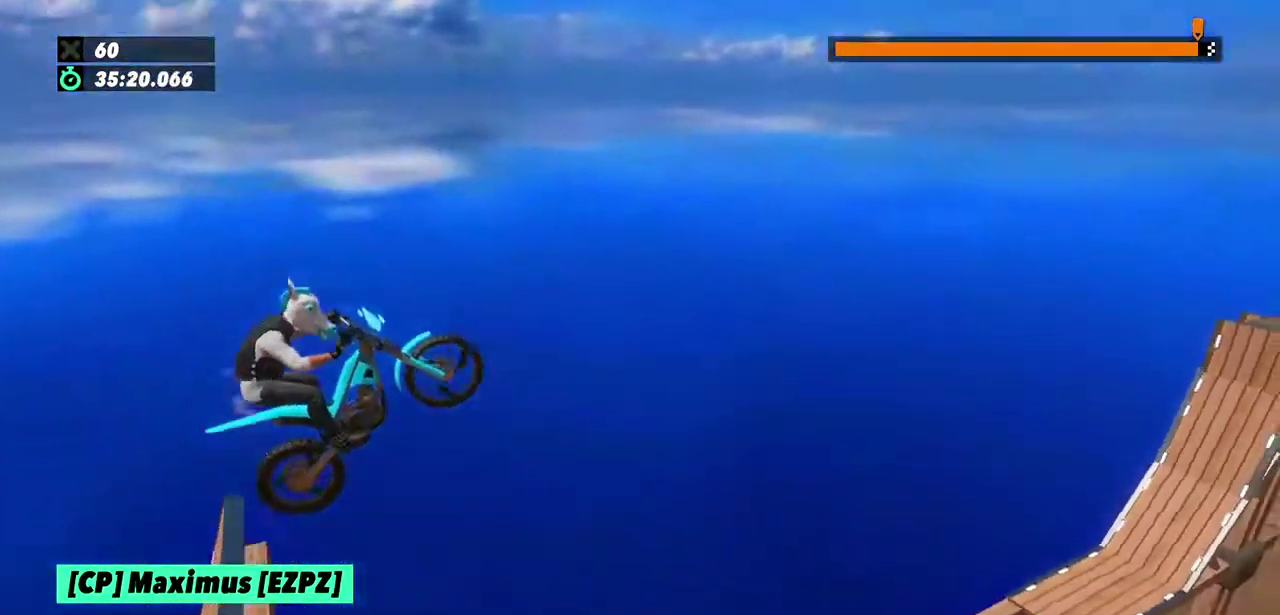
{"buttons": [], "events": []}
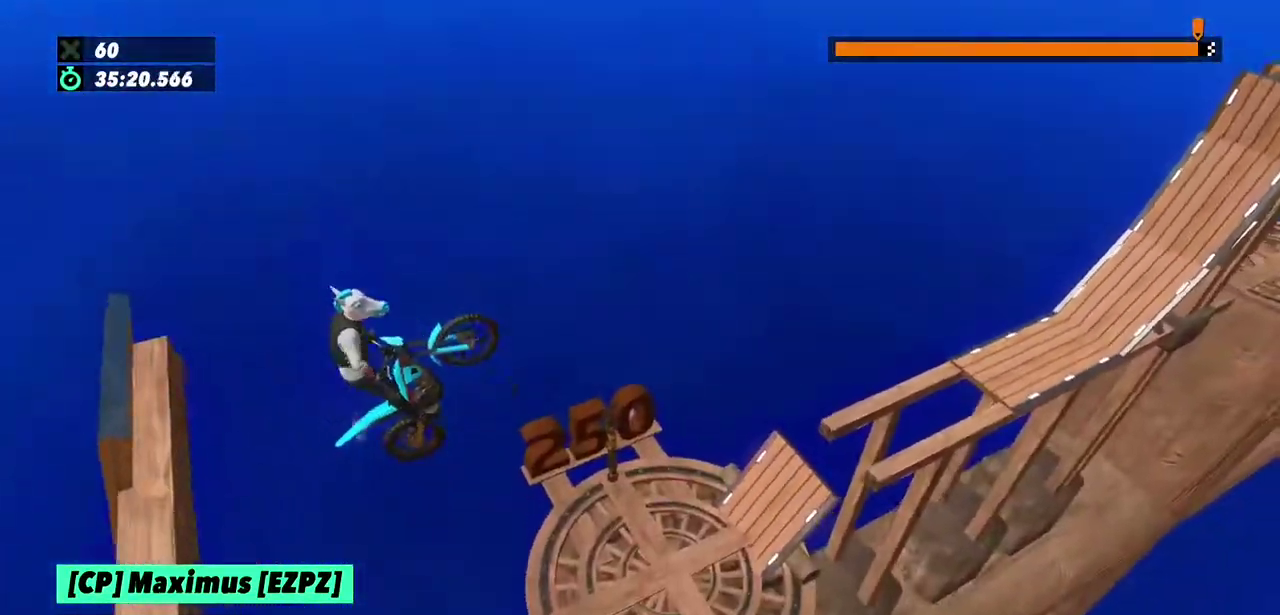
{"buttons": [], "events": []}
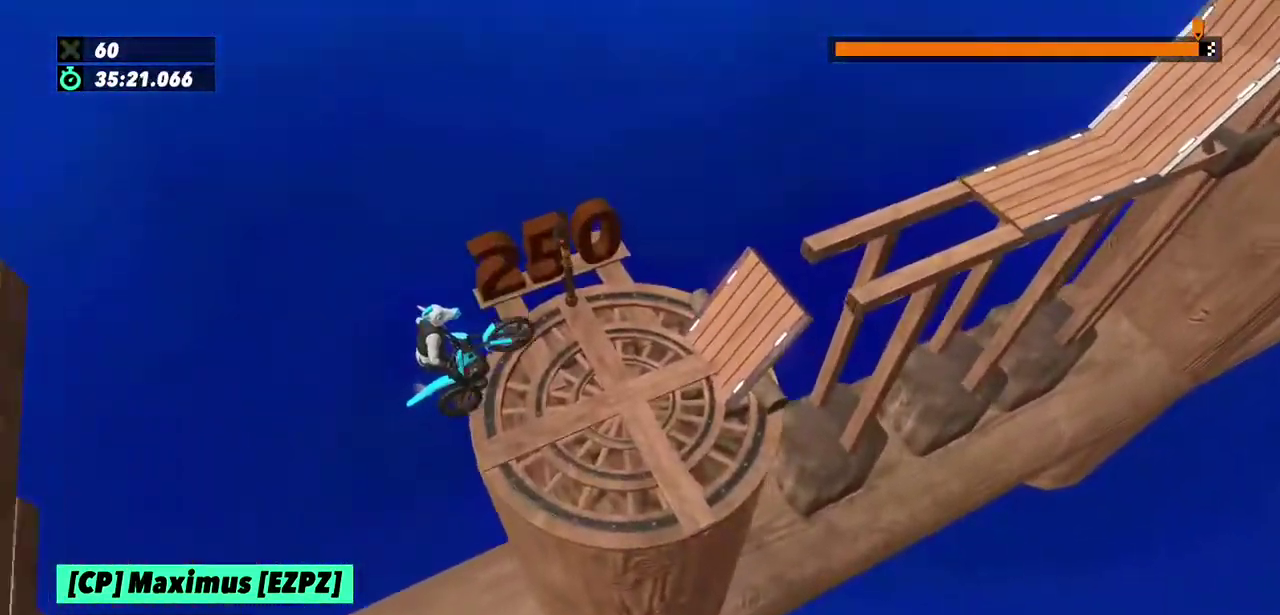
{"buttons": ["R2"], "events": [[134, "R2", "down"]]}
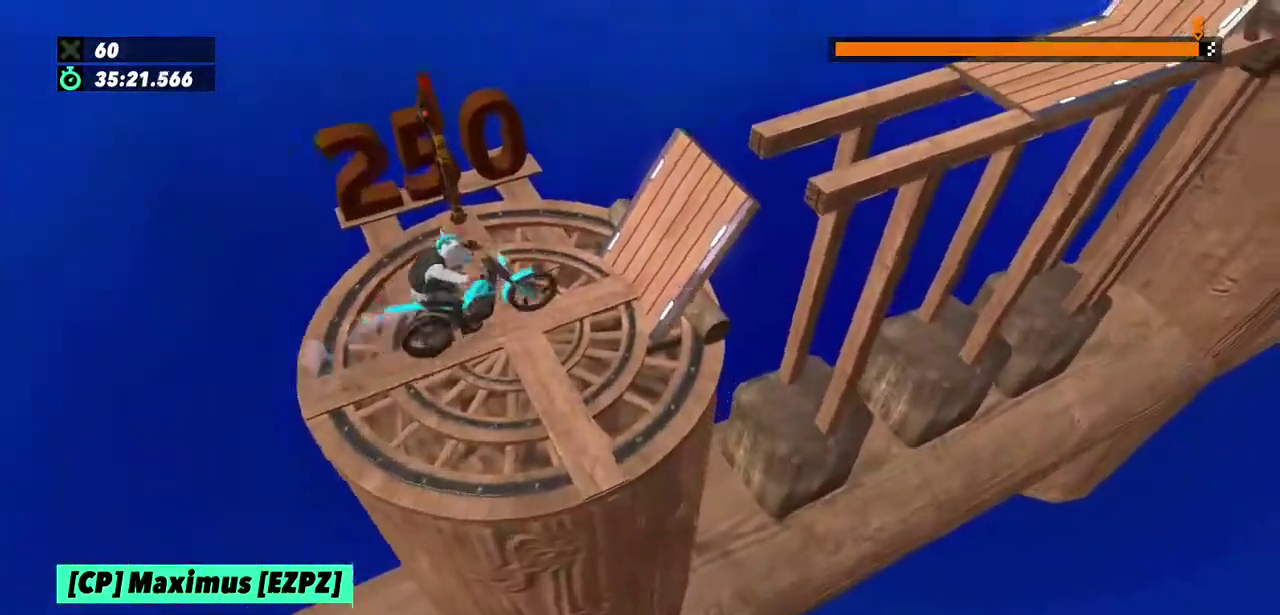
{"buttons": ["R2"], "events": []}
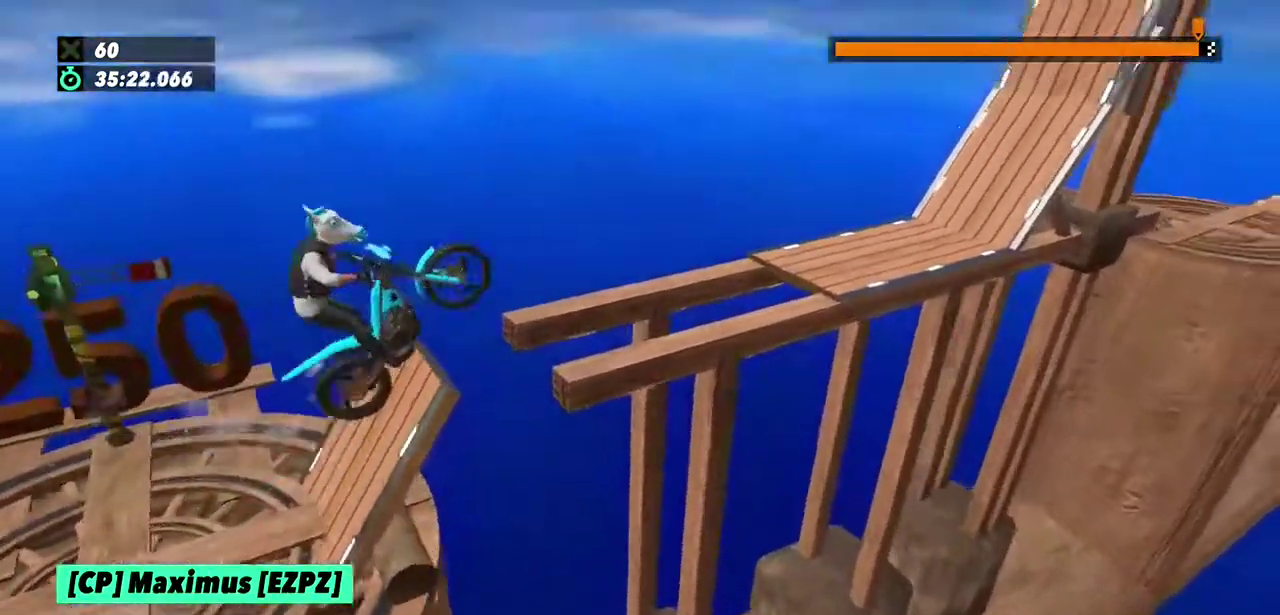
{"buttons": ["L2", "R2"], "events": [[301, "L2", "down"], [401, "L2", "up"], [467, "L2", "down"]]}
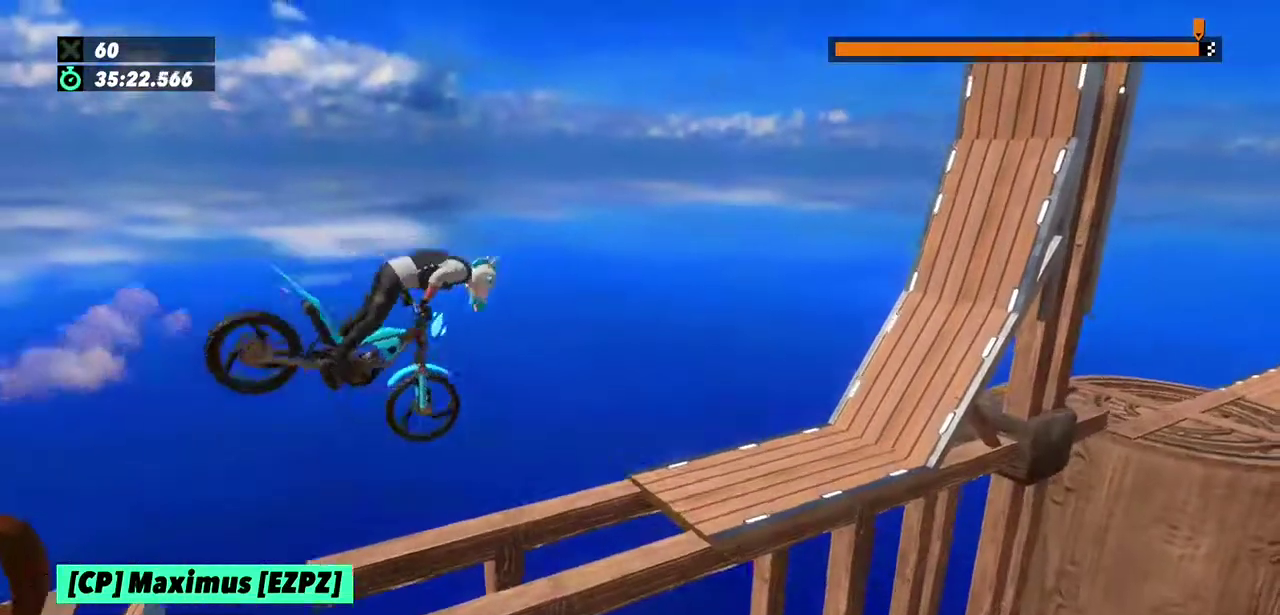
{"buttons": ["R2"], "events": [[67, "L2", "up"], [133, "L2", "down"], [200, "L2", "up"], [400, "L2", "down"], [500, "L2", "up"]]}
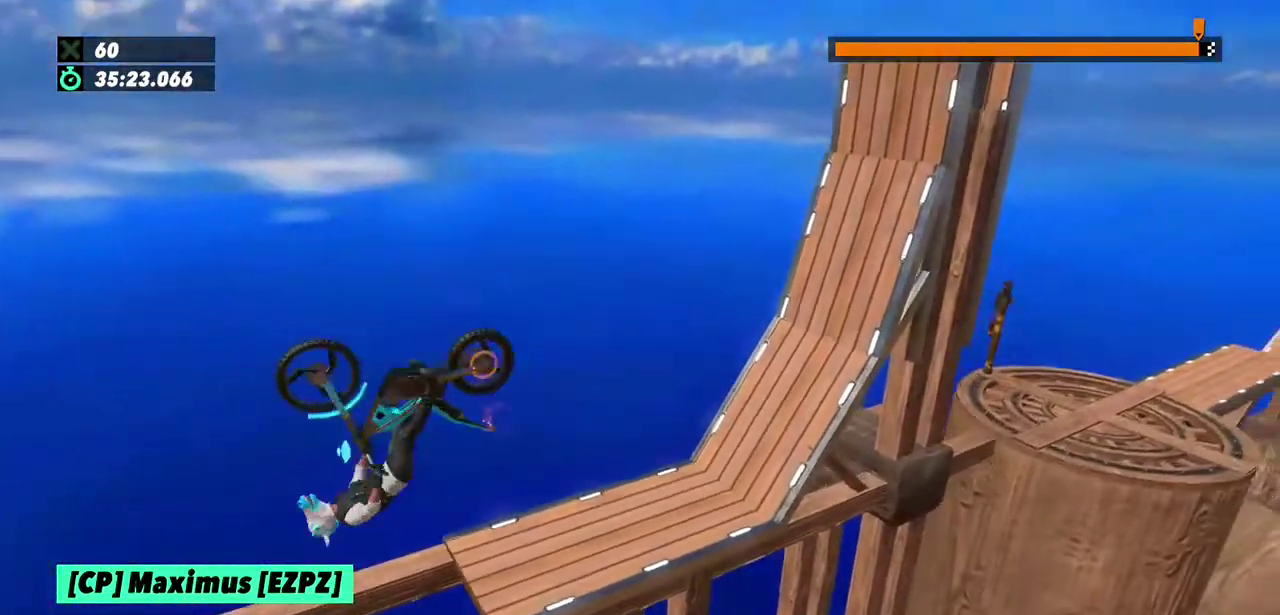
{"buttons": ["R2"], "events": [[34, "R2", "up"], [67, "L2", "down"], [434, "L2", "up"], [434, "R2", "down"]]}
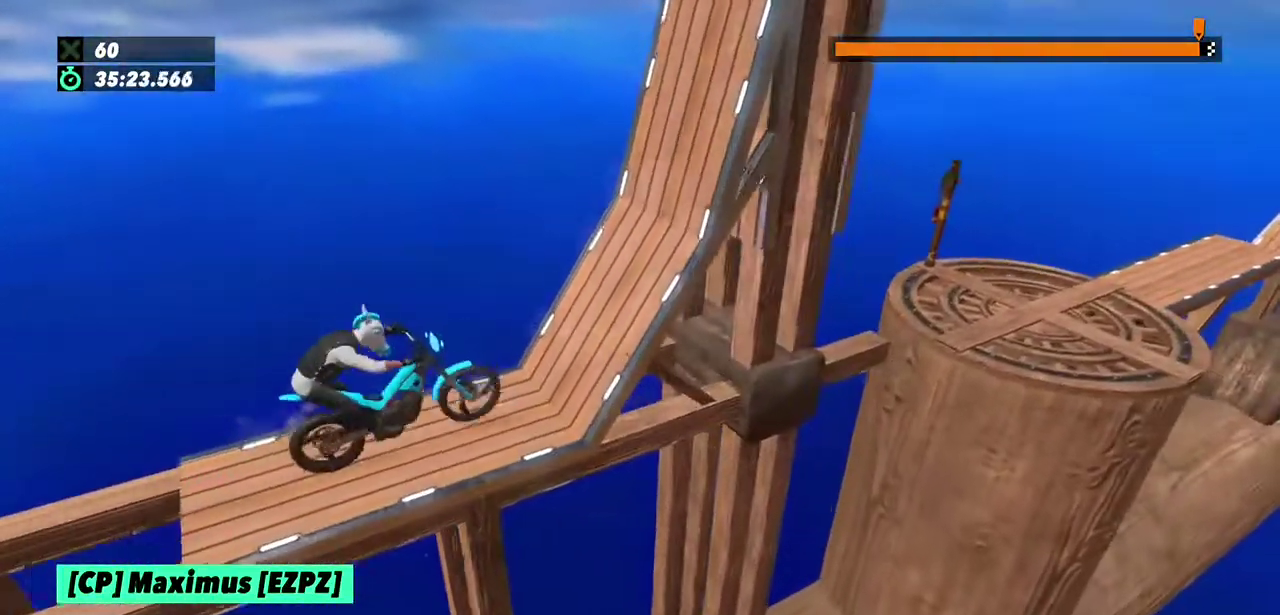
{"buttons": ["R2"], "events": []}
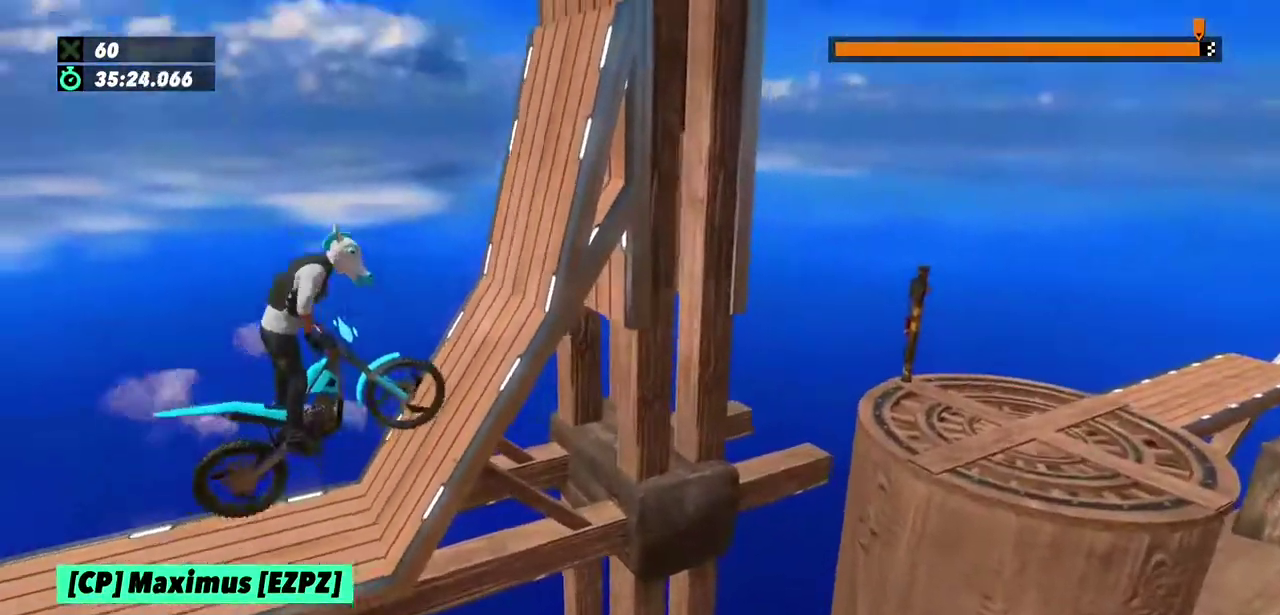
{"buttons": ["L2"], "events": [[100, "R2", "up"], [301, "L2", "down"]]}
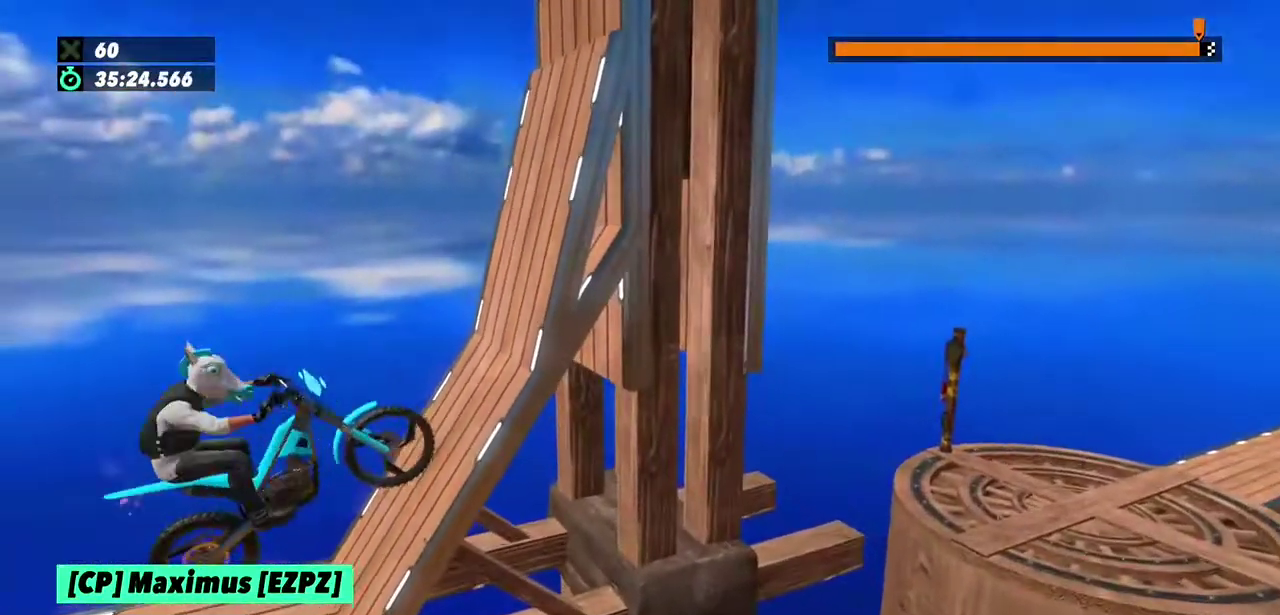
{"buttons": ["L2"], "events": []}
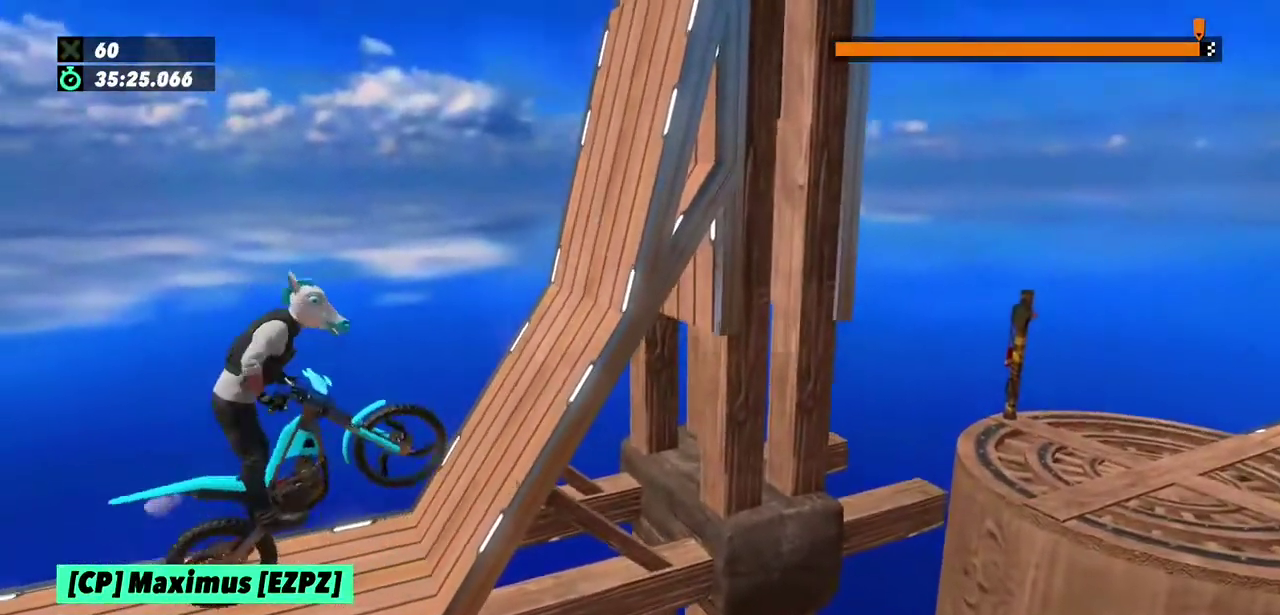
{"buttons": ["R2"], "events": [[34, "L2", "up"], [401, "R2", "down"]]}
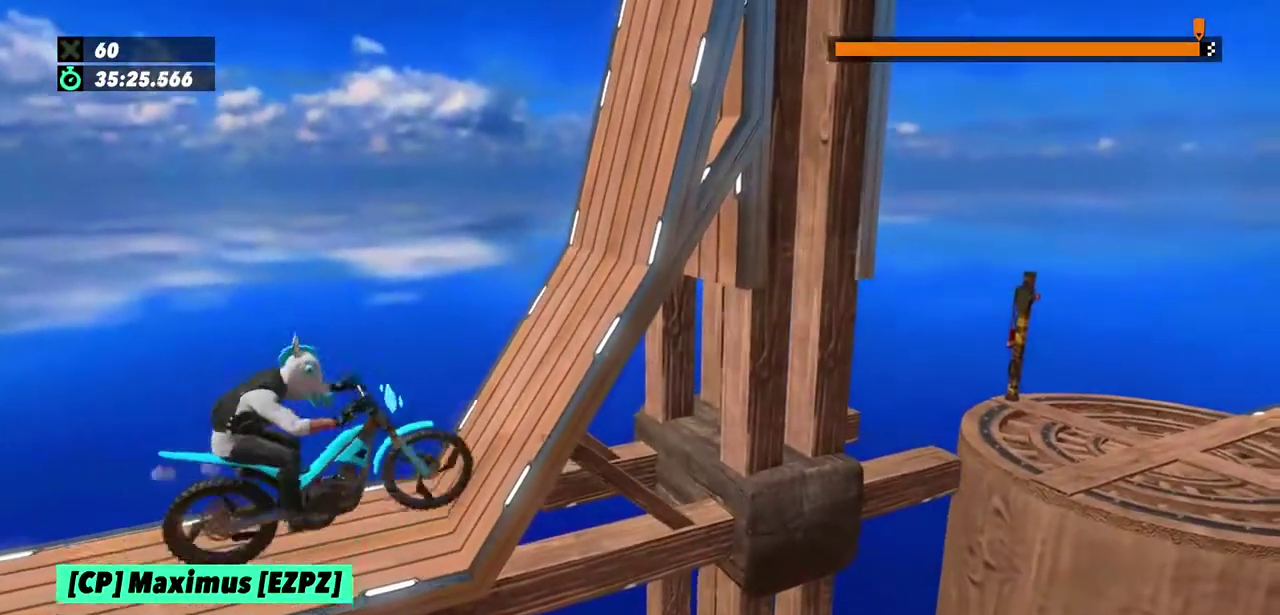
{"buttons": ["R2"], "events": [[300, "R2", "up"], [367, "R2", "down"]]}
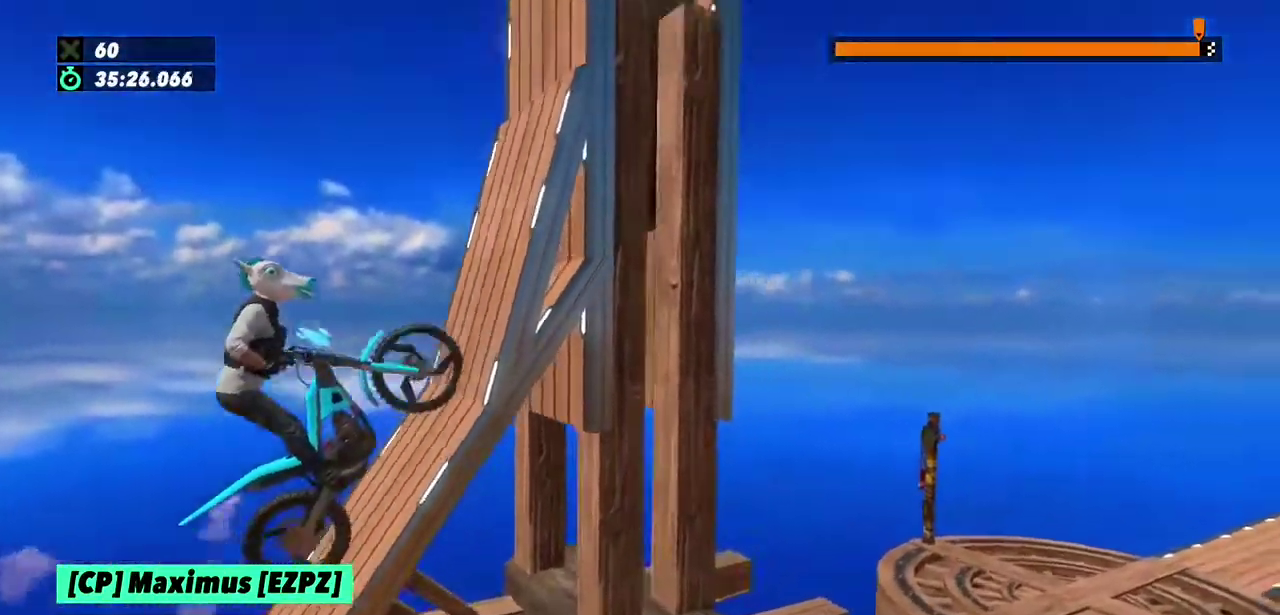
{"buttons": ["R2"], "events": []}
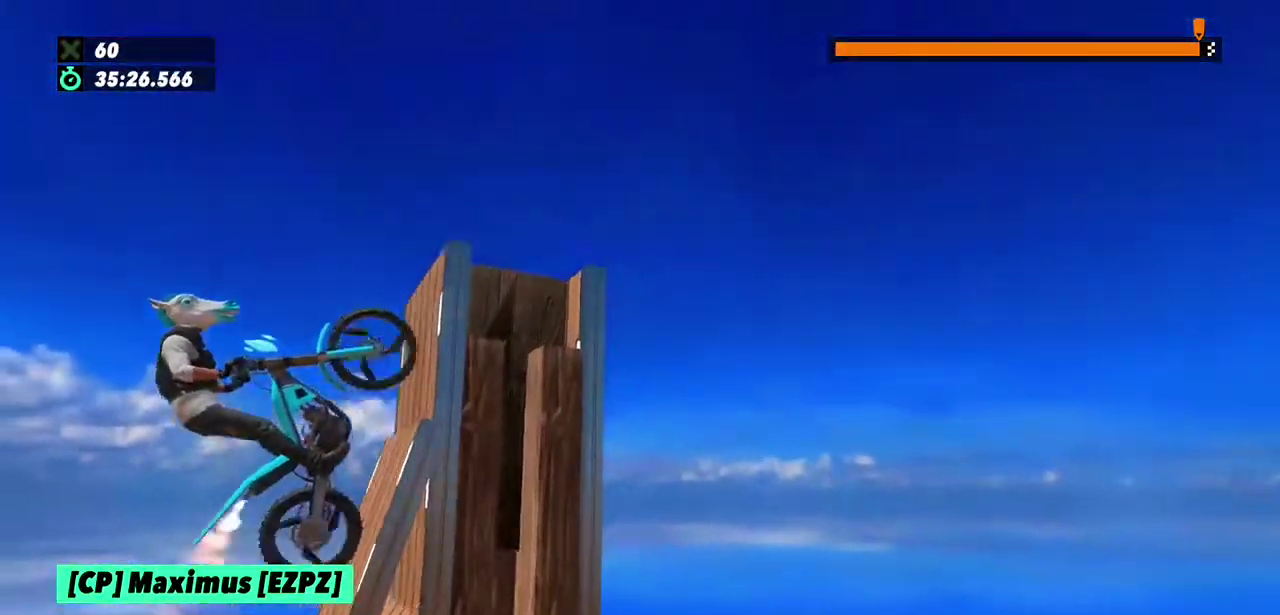
{"buttons": ["L2"], "events": [[200, "R2", "up"], [233, "L2", "down"]]}
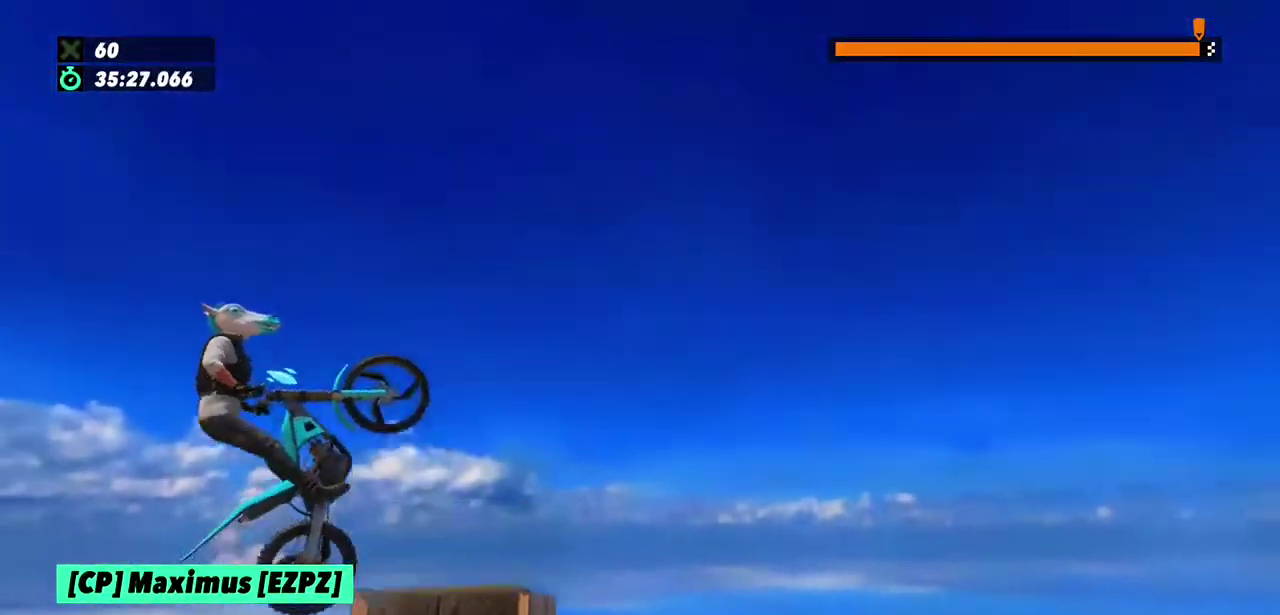
{"buttons": ["R2"], "events": [[100, "L2", "up"], [467, "R2", "down"]]}
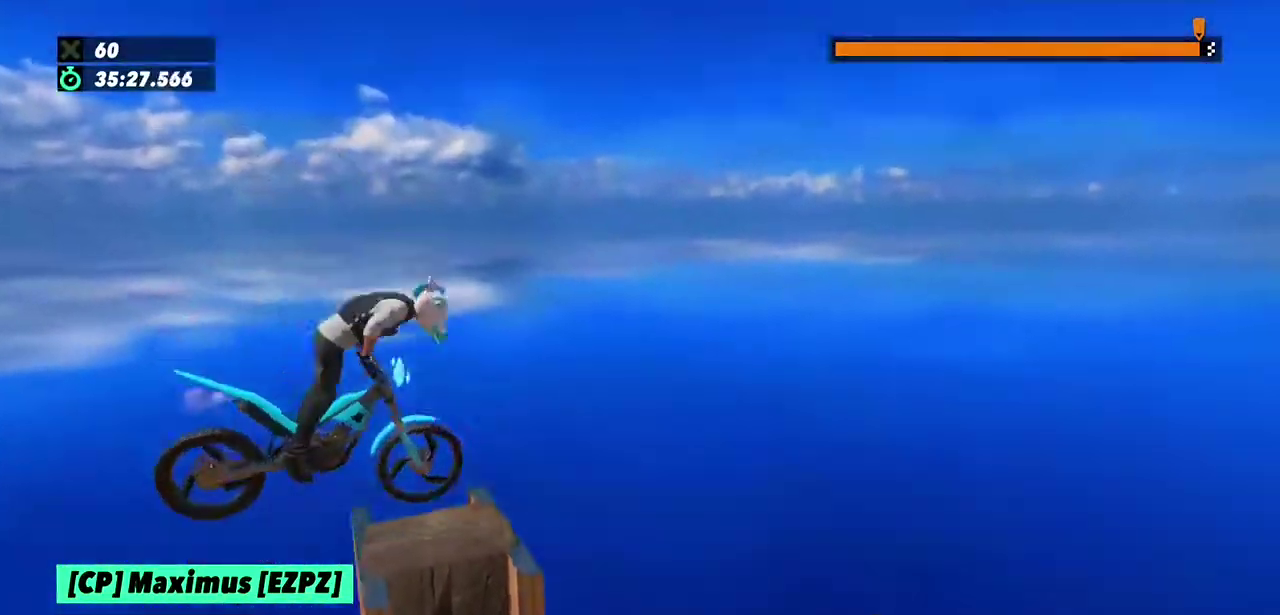
{"buttons": [], "events": [[100, "L2", "down"], [267, "L2", "up"], [300, "R2", "up"]]}